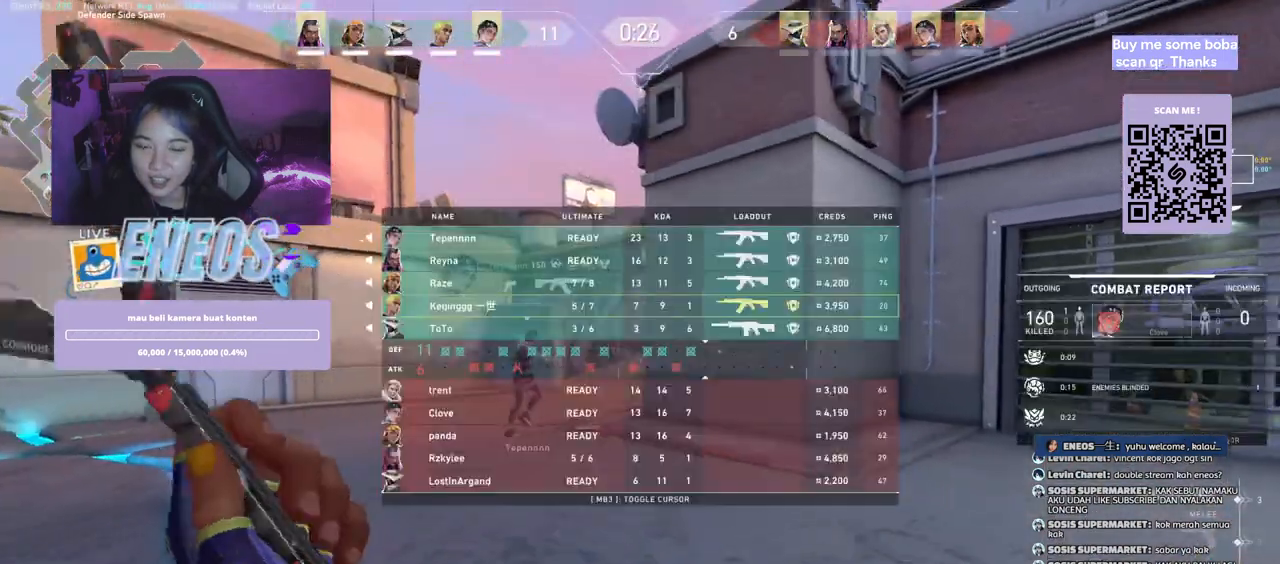
Gameplay with keyboard and mouse; each line is a JSON object with the keys and mouse buttons held at the frame after it. "events" lists presses ("down") and releases ("up") of "a", "ctrl", "d", "e", "q", "s", "shift", "space", "w", "mouse_left", "mouse_wheel", "mouse_right", "mouse_mb4" and "mouse_mb5" between this image and that frame as [ms after this image, input, new state], when the widget could be followed in between. "mouse_left", "mouse_wheel", "mouse_right", "mouse_mb4", "mouse_mb5" = the "left", "wheel", "right", "mb4", "mb5" buttons of the "mouse" list. No other keys are recorded. "wheel" means that the mouse wheel is clicked or scrolled. Mouse movement is not recorded.
{"keys": ["w"], "mouse": [], "events": [[200, "mouse_right", "down"], [367, "mouse_right", "up"]]}
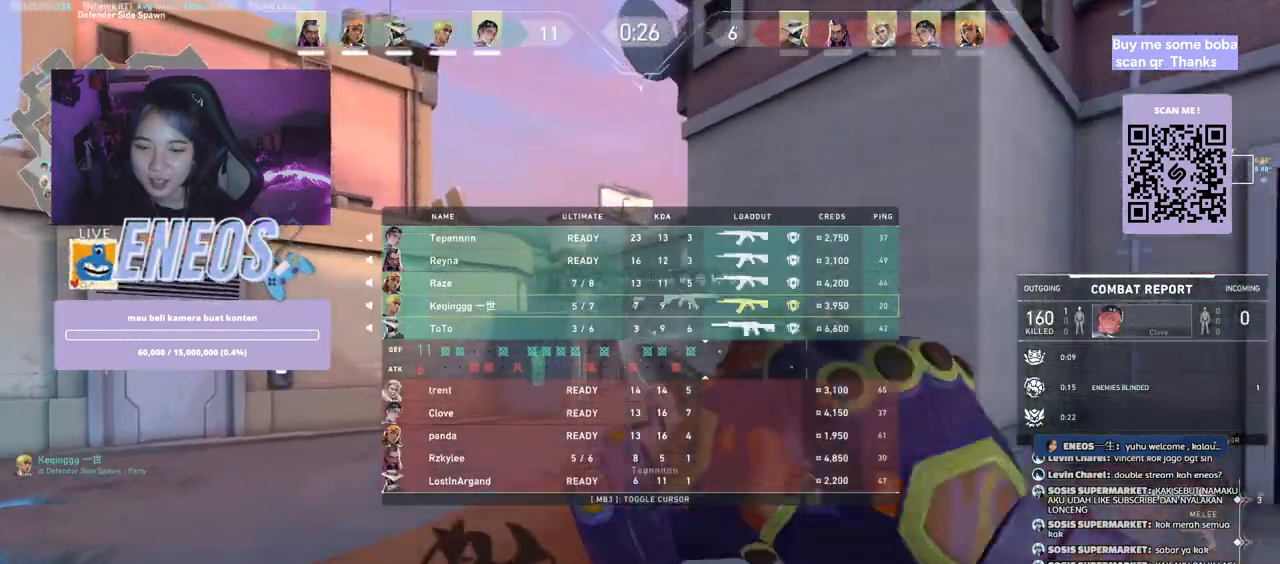
{"keys": ["w"], "mouse": [], "events": []}
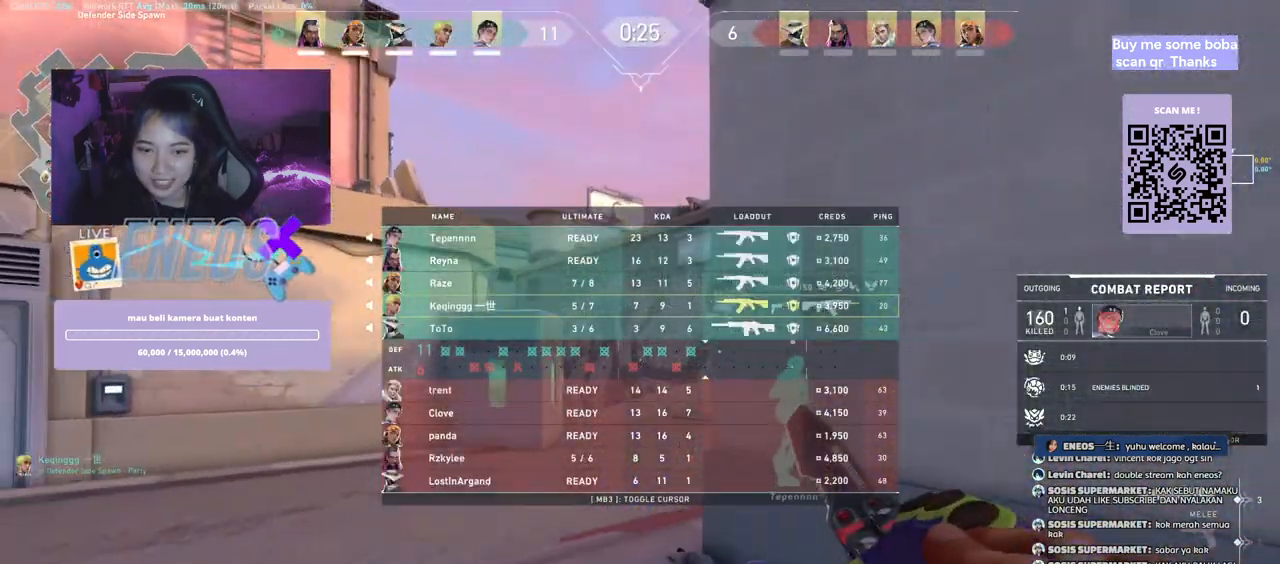
{"keys": ["w"], "mouse": ["right"], "events": [[450, "mouse_right", "down"]]}
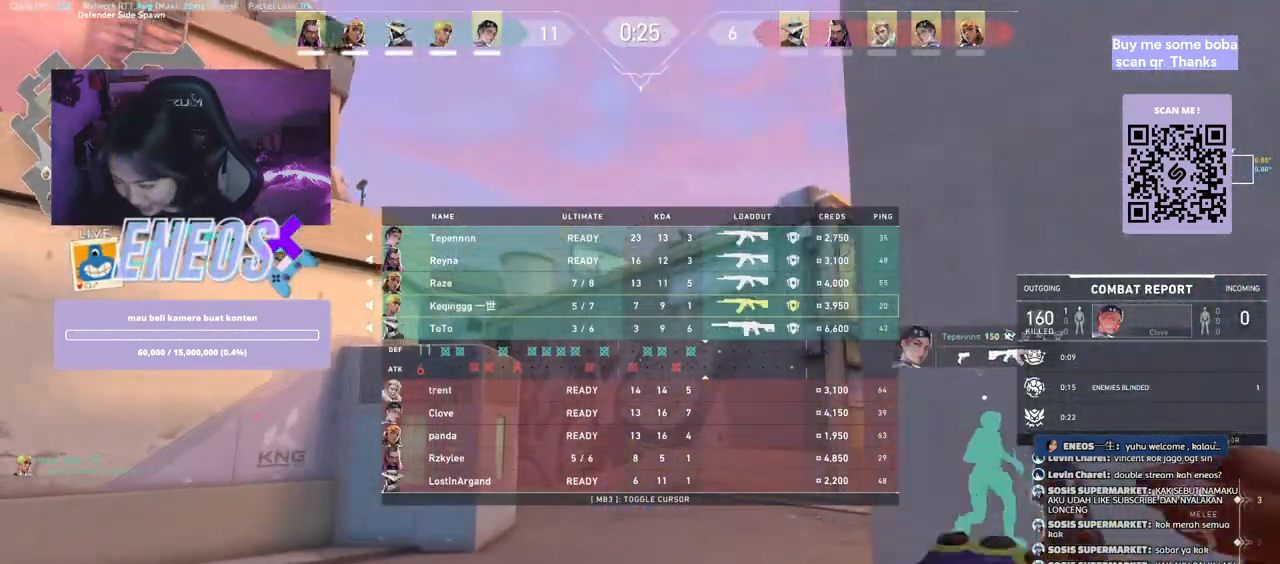
{"keys": ["w"], "mouse": [], "events": [[167, "mouse_right", "up"]]}
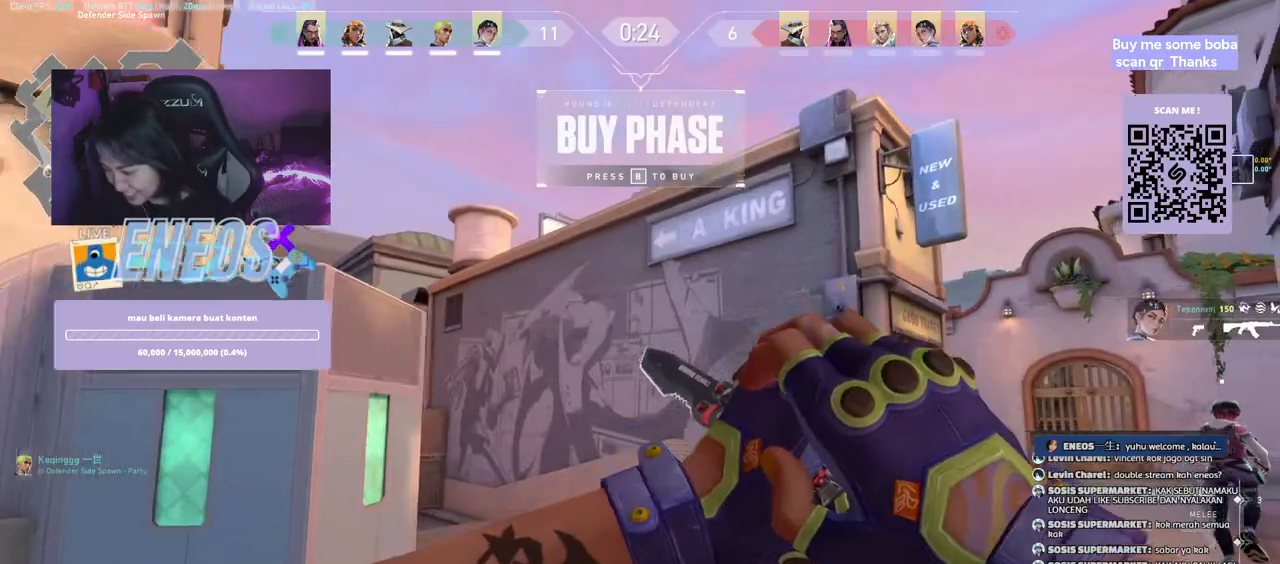
{"keys": ["w"], "mouse": [], "events": []}
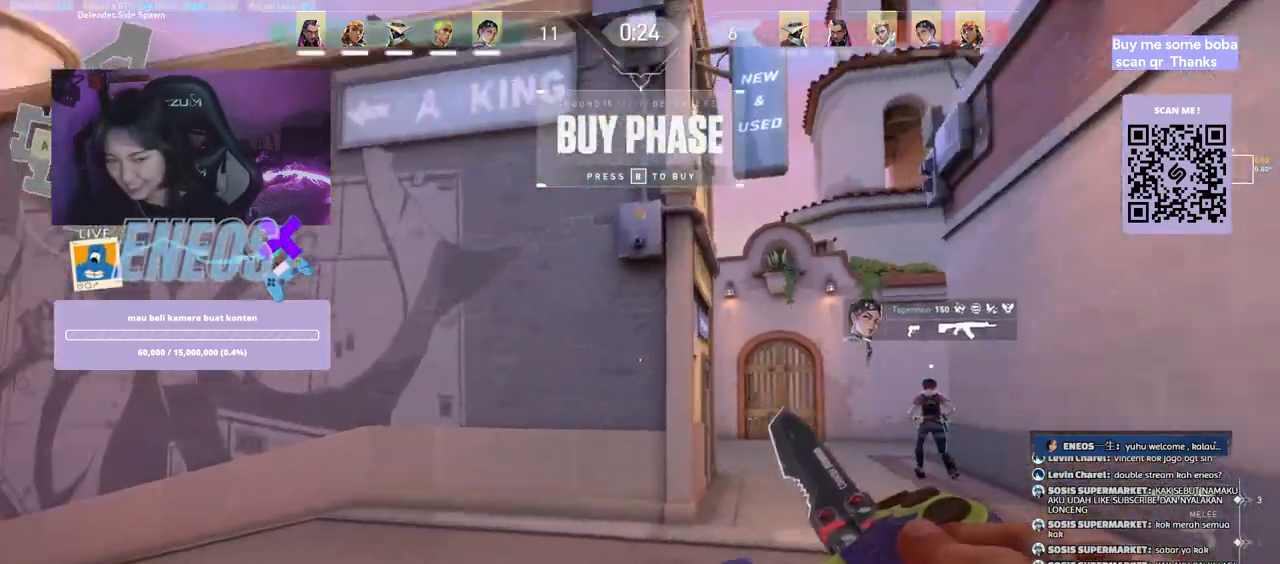
{"keys": ["w"], "mouse": [], "events": []}
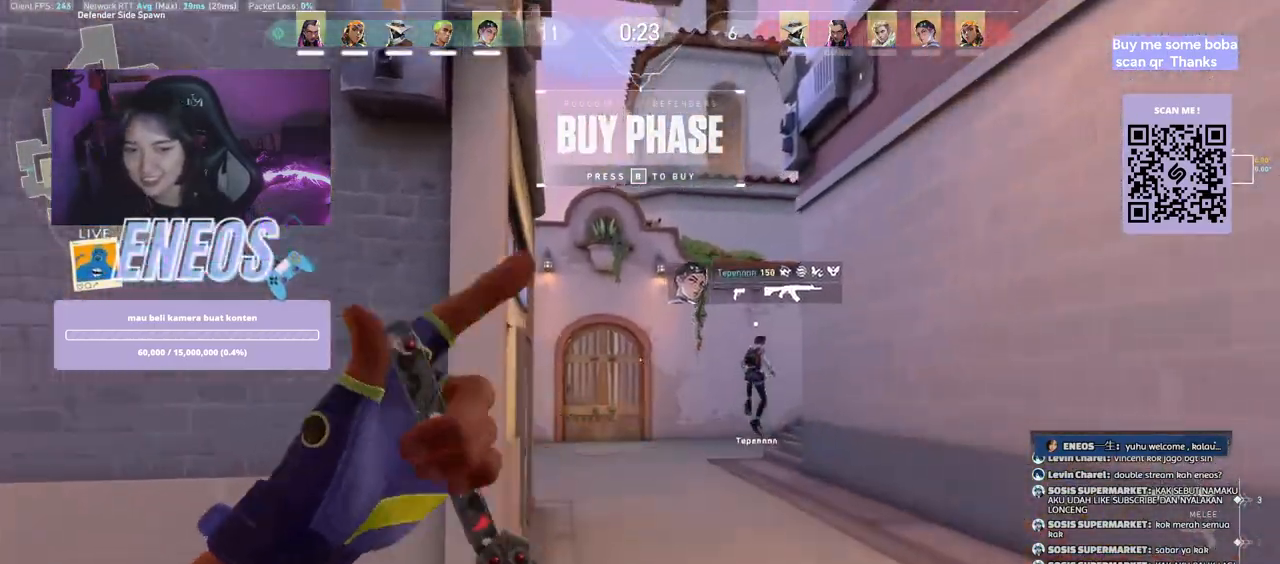
{"keys": ["w"], "mouse": [], "events": [[250, "mouse_right", "down"], [400, "mouse_right", "up"]]}
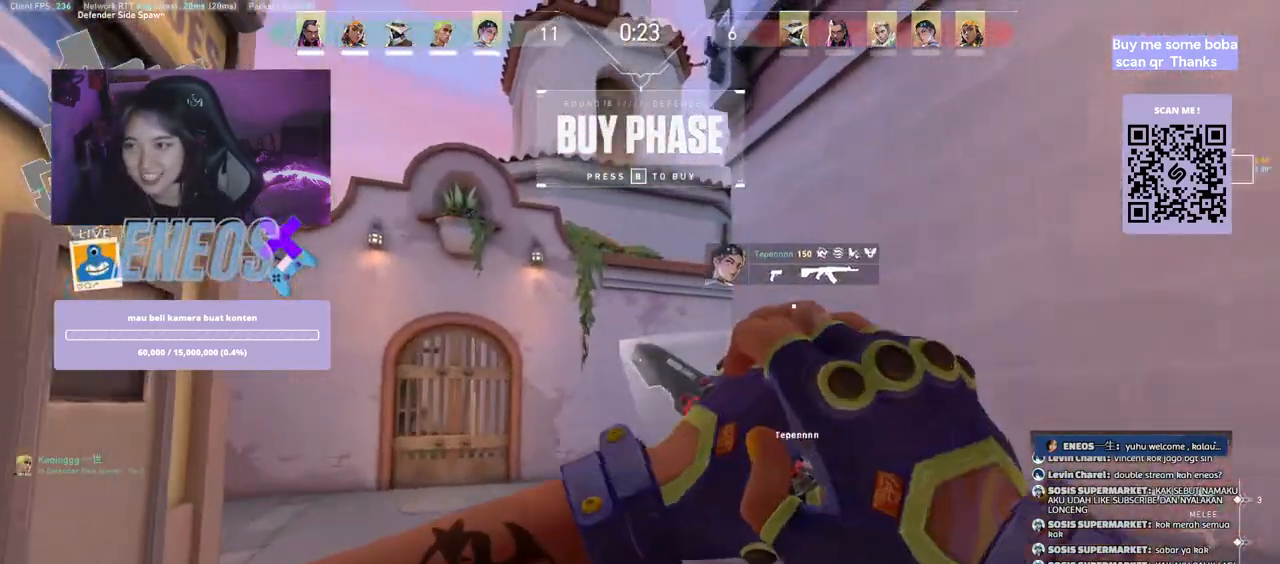
{"keys": ["w"], "mouse": [], "events": []}
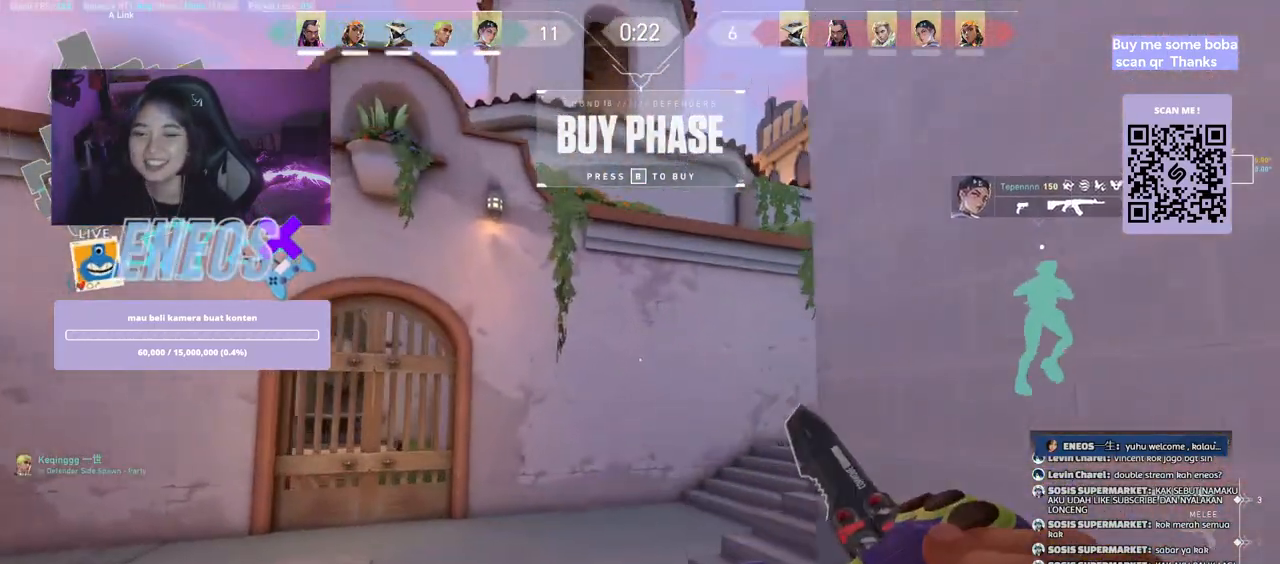
{"keys": ["d", "w"], "mouse": [], "events": [[200, "mouse_right", "down"], [350, "d", "down"], [417, "mouse_right", "up"]]}
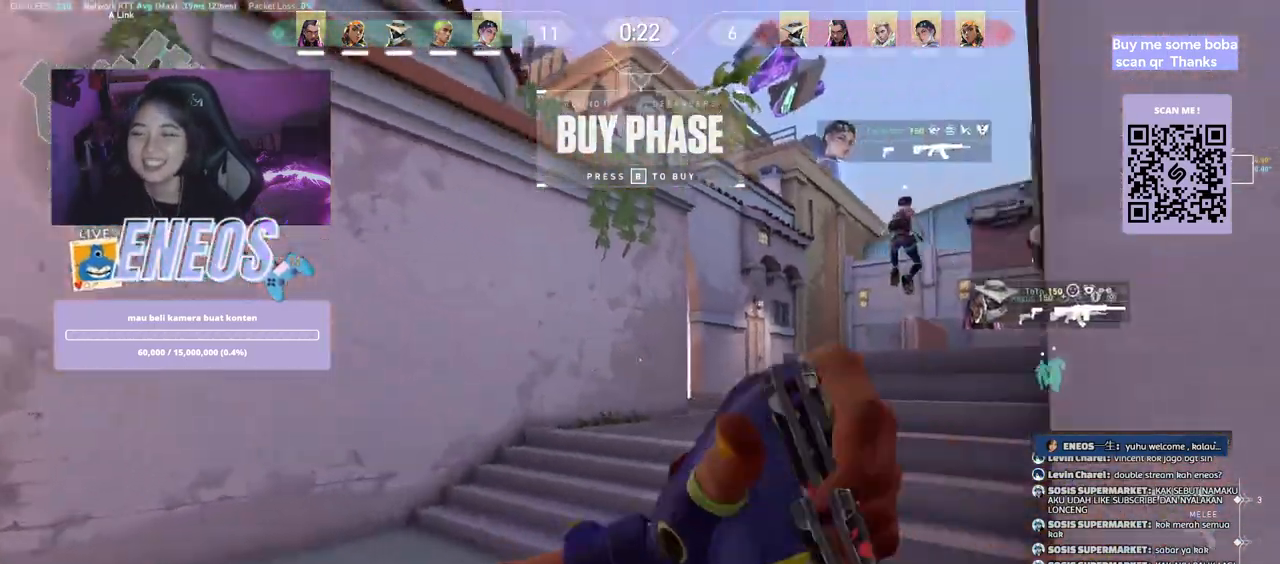
{"keys": ["w"], "mouse": [], "events": [[234, "d", "up"]]}
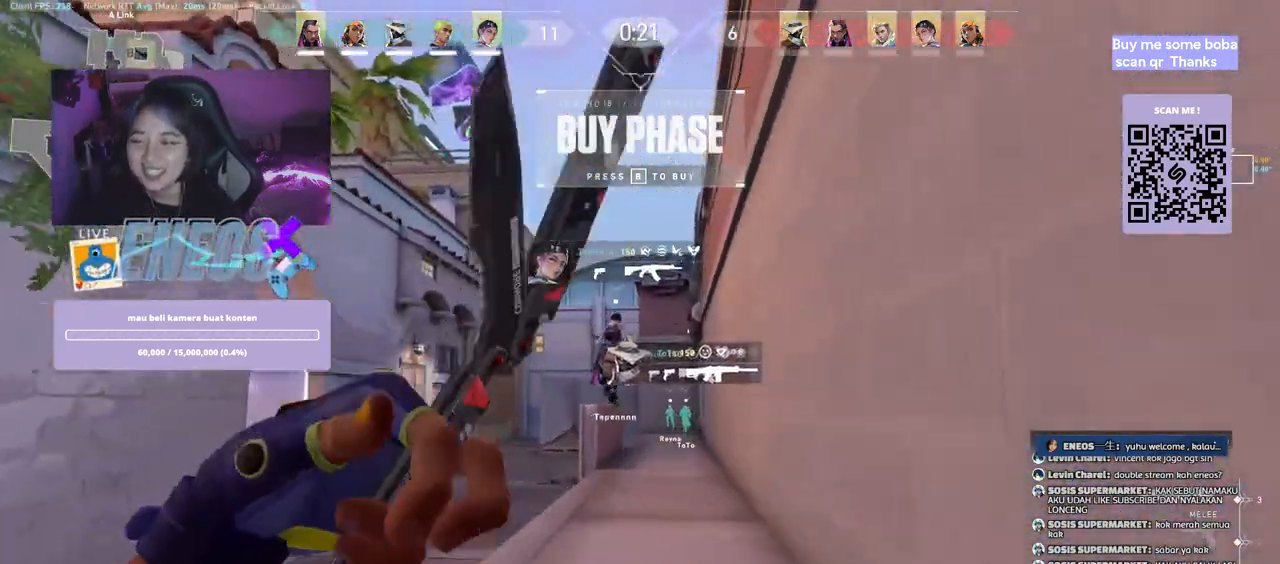
{"keys": ["w"], "mouse": [], "events": [[34, "space", "down"], [117, "w", "up"], [134, "d", "down"], [217, "space", "up"], [250, "w", "down"], [300, "d", "up"]]}
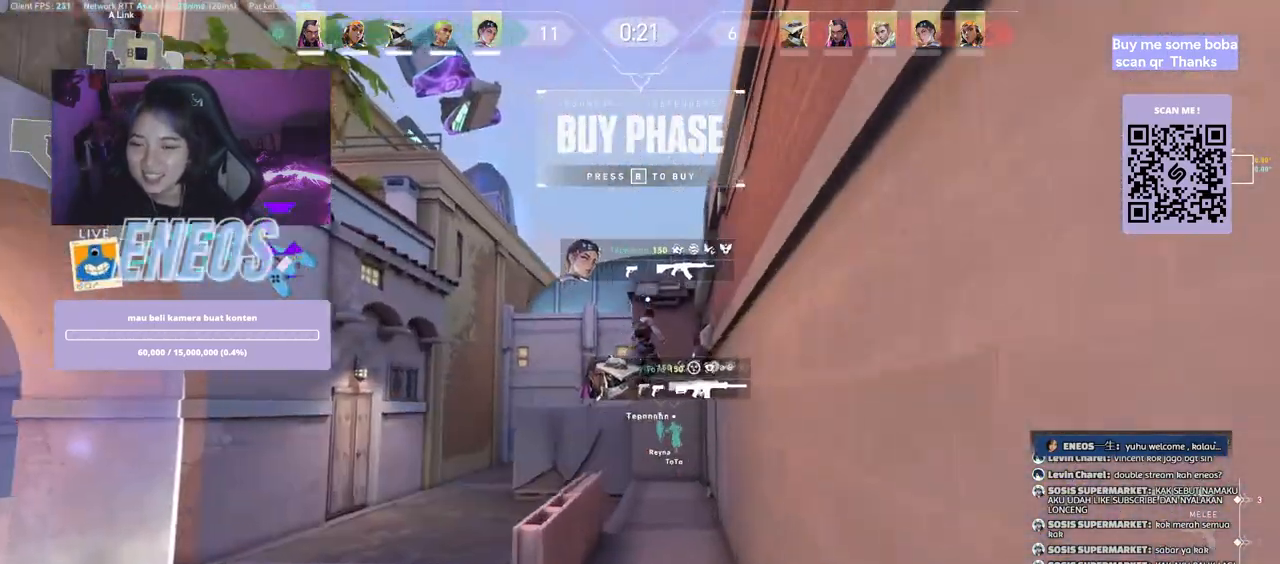
{"keys": ["d", "w"], "mouse": [], "events": [[284, "space", "down"], [400, "d", "down"], [450, "space", "up"]]}
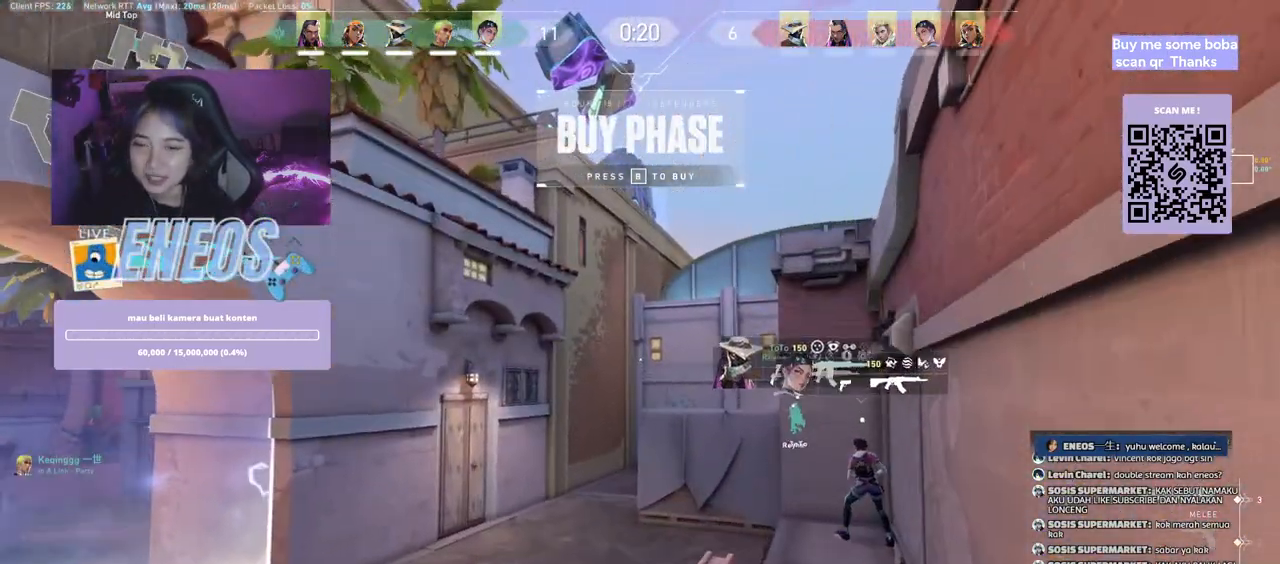
{"keys": ["a"], "mouse": [], "events": [[67, "a", "down"], [84, "d", "up"], [184, "w", "up"], [267, "mouse_right", "down"], [384, "mouse_right", "up"]]}
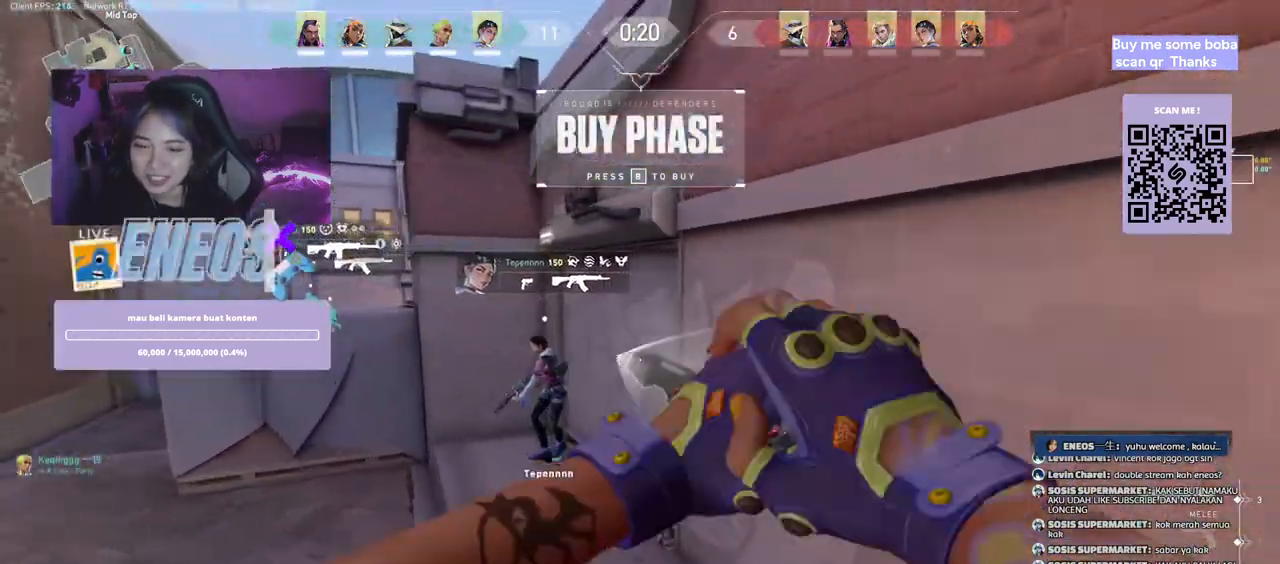
{"keys": [], "mouse": [], "events": [[184, "a", "up"]]}
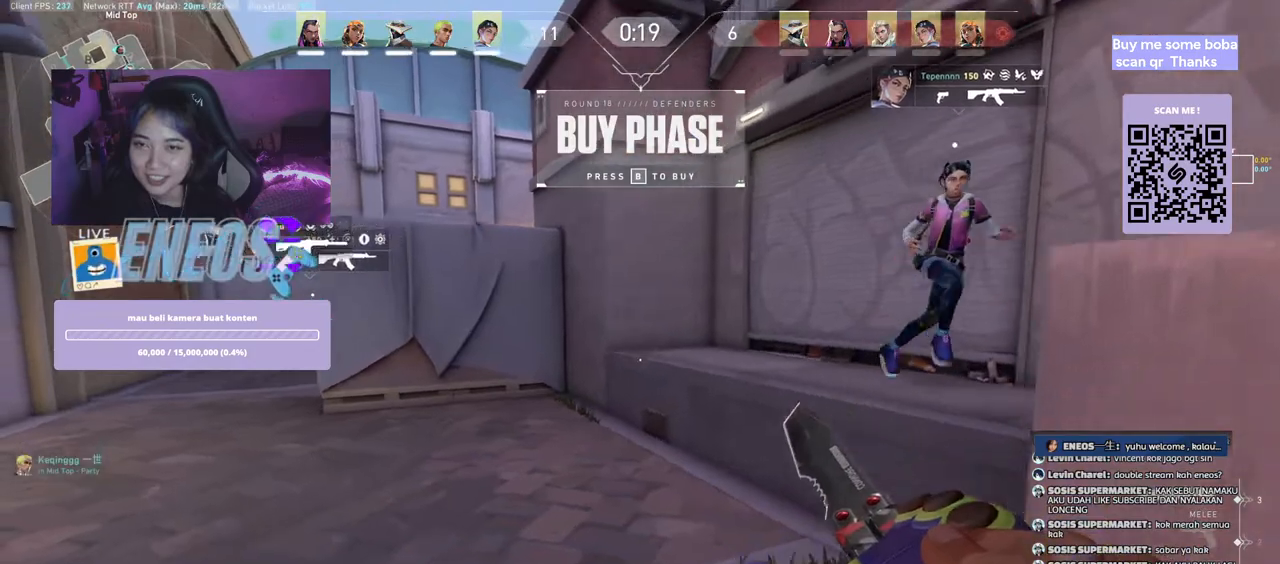
{"keys": ["w"], "mouse": [], "events": [[50, "w", "down"]]}
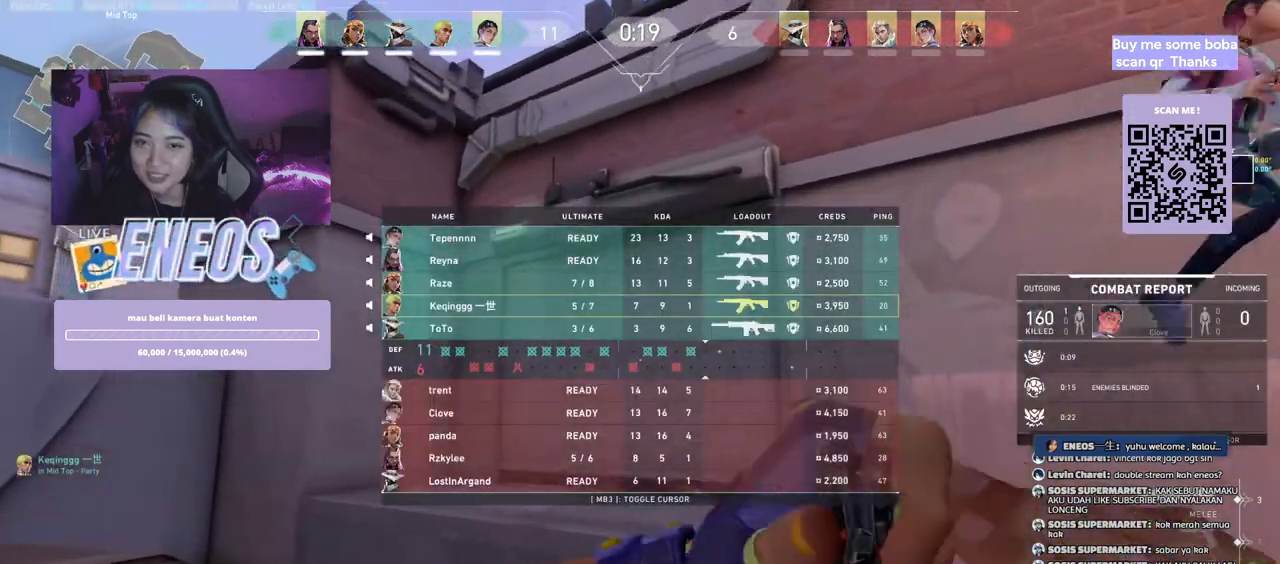
{"keys": ["w"], "mouse": ["right"], "events": [[117, "space", "down"], [234, "d", "down"], [334, "space", "up"], [434, "mouse_right", "down"], [450, "d", "up"]]}
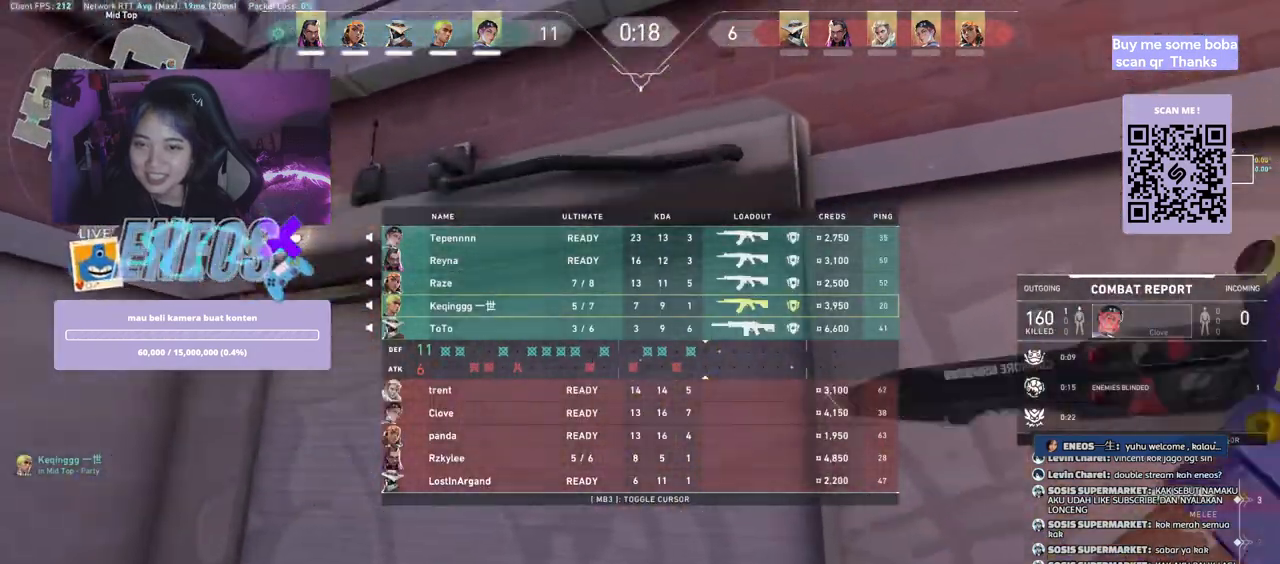
{"keys": ["s"], "mouse": [], "events": [[100, "w", "up"], [117, "mouse_right", "up"], [334, "s", "down"]]}
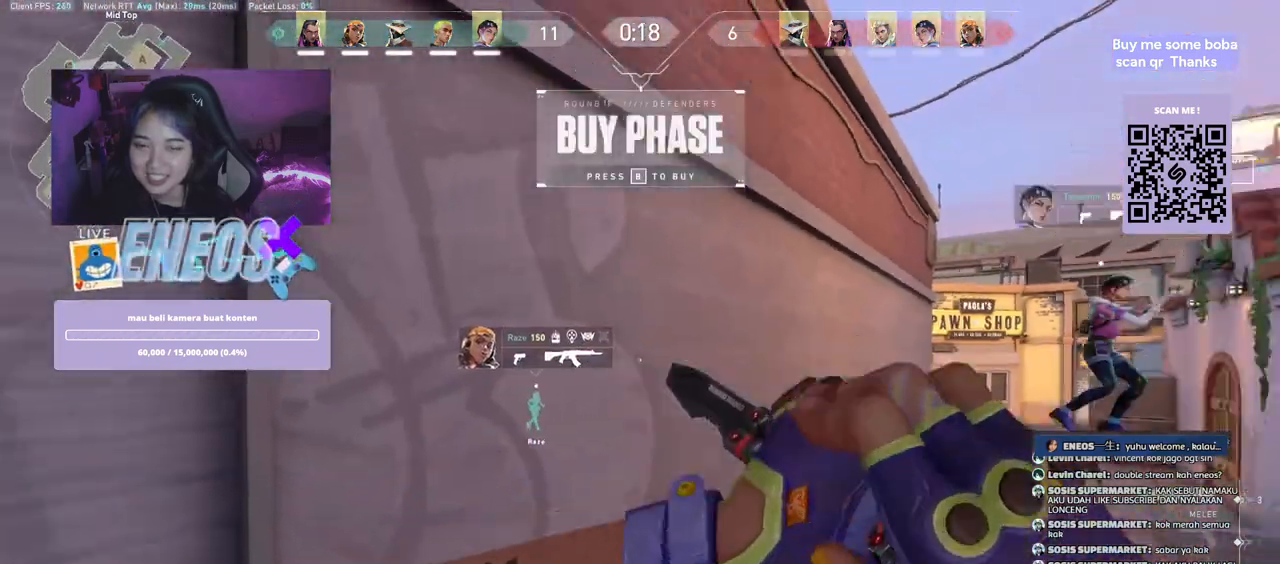
{"keys": [], "mouse": [], "events": [[267, "s", "up"], [300, "mouse_right", "down"], [484, "mouse_right", "up"]]}
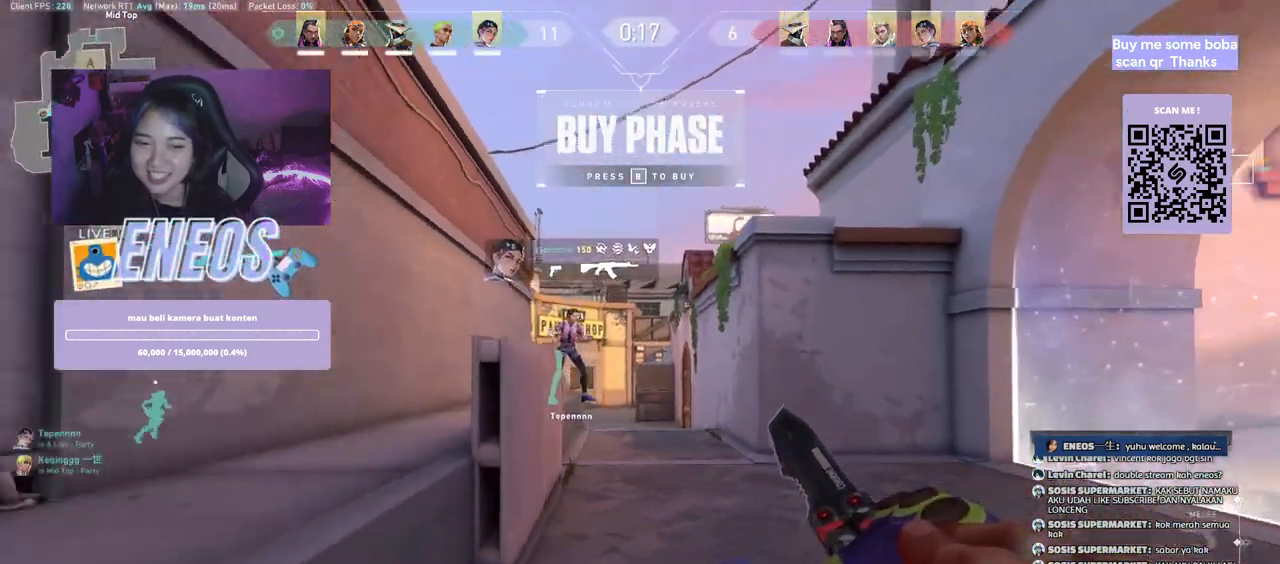
{"keys": ["a", "w"], "mouse": [], "events": [[184, "w", "down"], [484, "a", "down"]]}
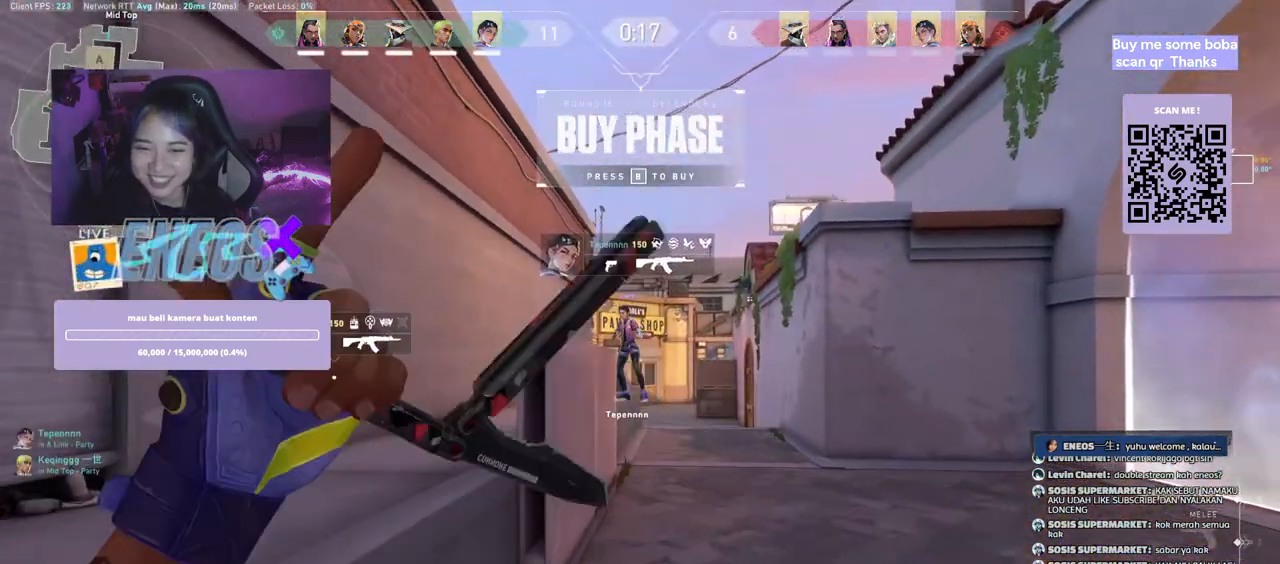
{"keys": ["a", "w"], "mouse": [], "events": [[50, "space", "down"], [100, "w", "up"], [234, "space", "up"], [284, "w", "down"]]}
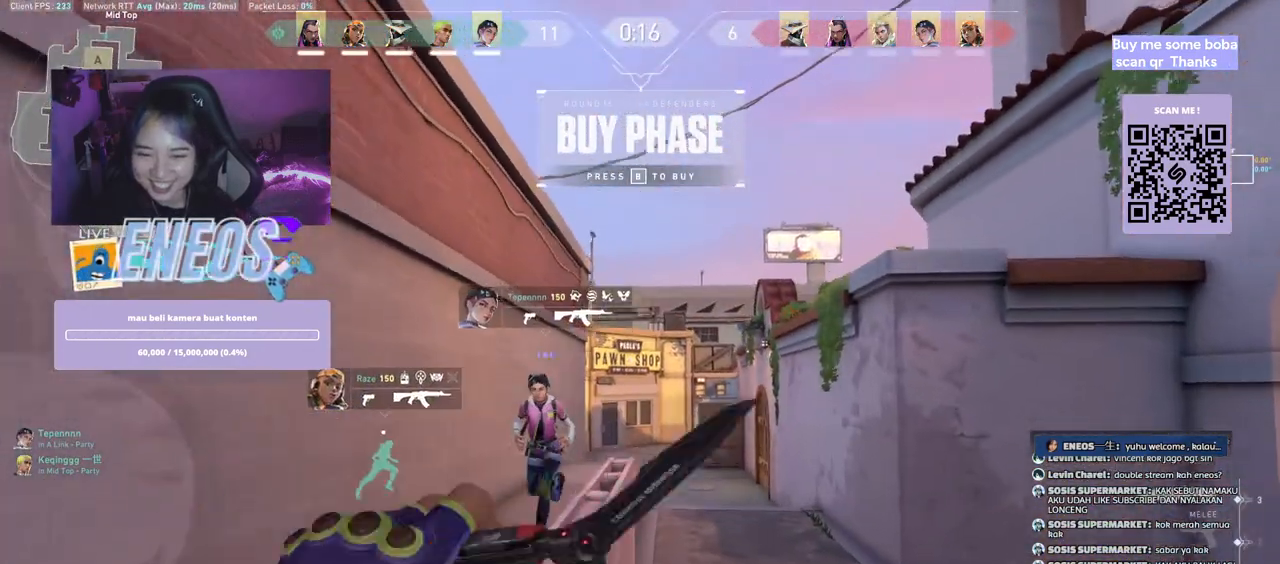
{"keys": [], "mouse": [], "events": [[84, "w", "up"], [367, "a", "up"]]}
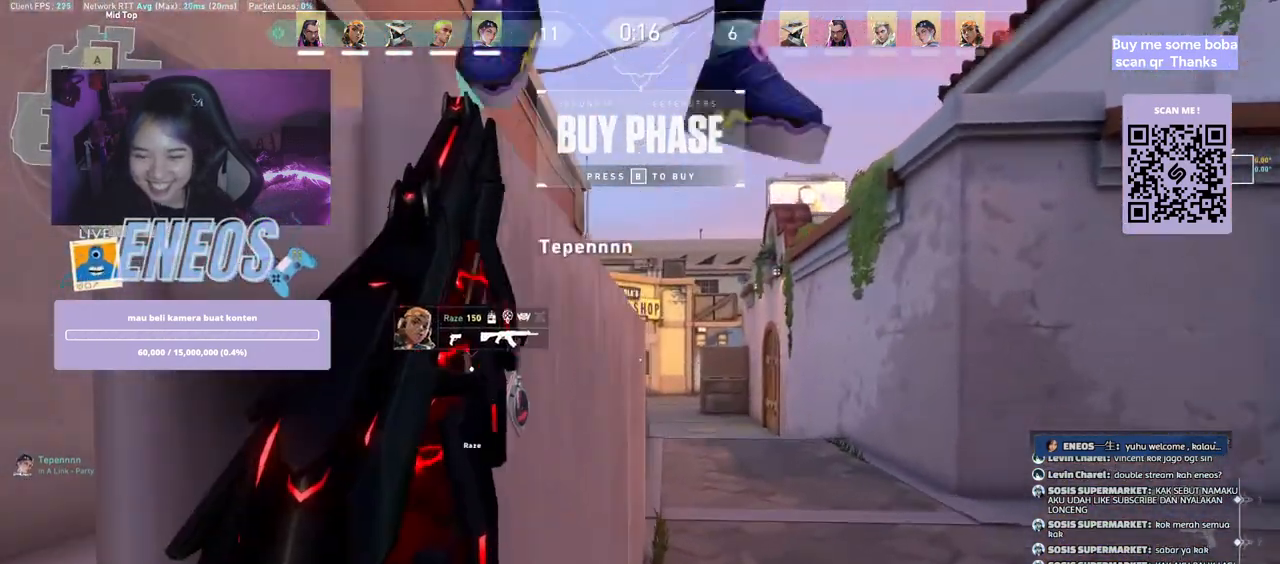
{"keys": ["s"], "mouse": [], "events": [[167, "s", "down"]]}
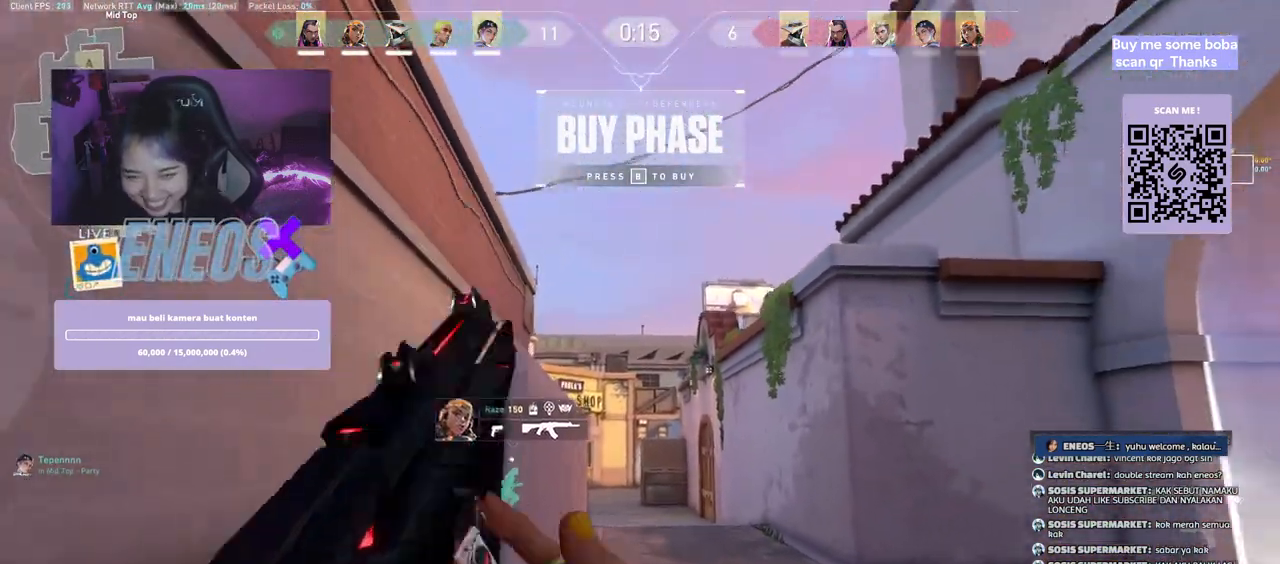
{"keys": ["d", "s"], "mouse": [], "events": [[334, "mouse_wheel", "down"], [417, "d", "down"], [500, "mouse_wheel", "up"]]}
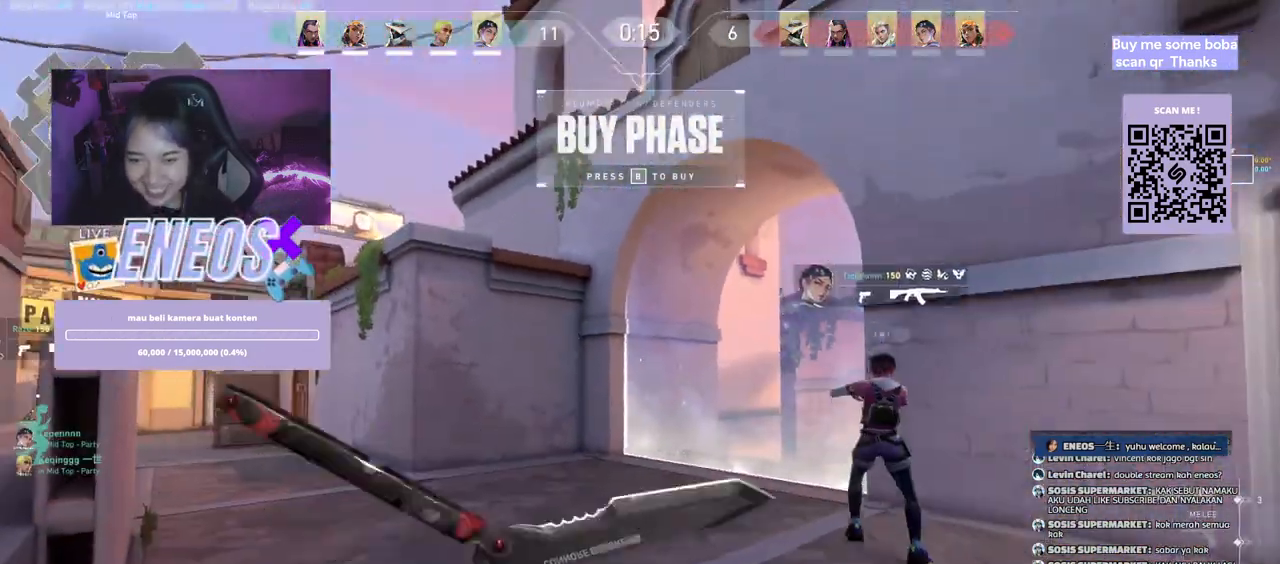
{"keys": ["w"], "mouse": [], "events": [[34, "s", "up"], [417, "d", "up"], [467, "w", "down"]]}
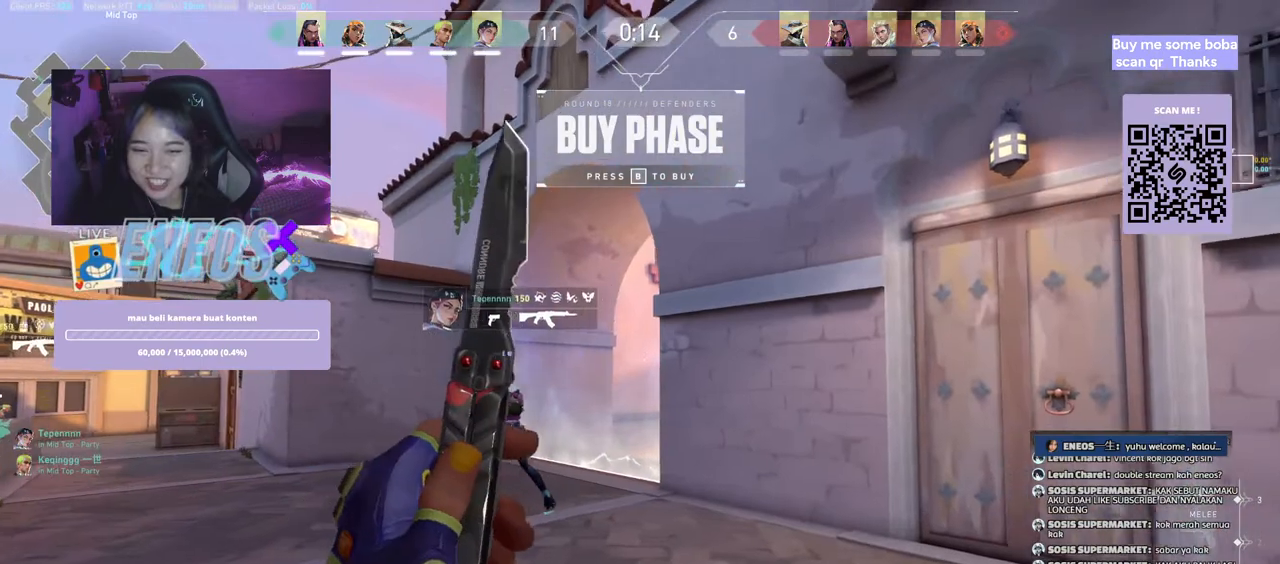
{"keys": ["w"], "mouse": [], "events": [[134, "mouse_right", "down"], [317, "mouse_right", "up"]]}
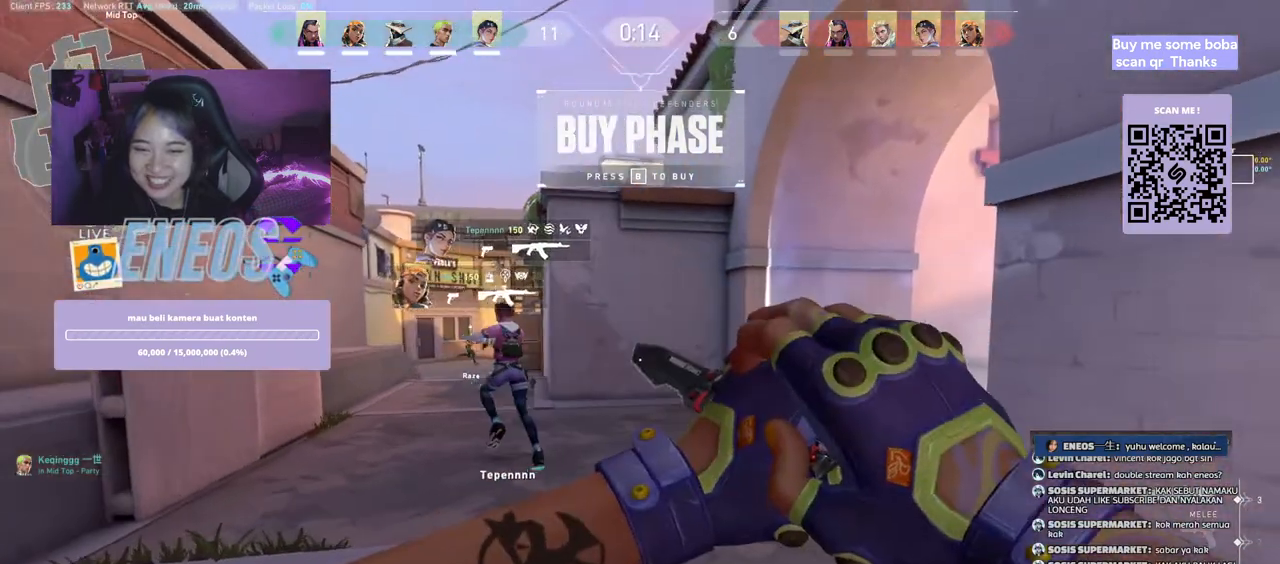
{"keys": ["w"], "mouse": [], "events": []}
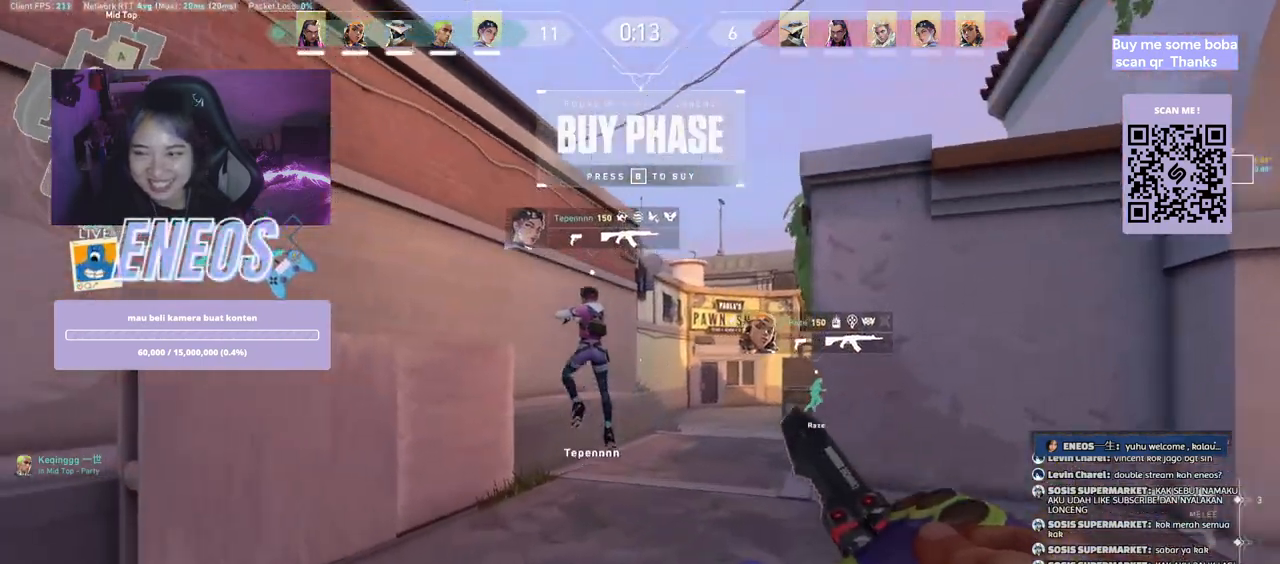
{"keys": [], "mouse": ["right"], "events": [[400, "mouse_right", "down"], [434, "w", "up"]]}
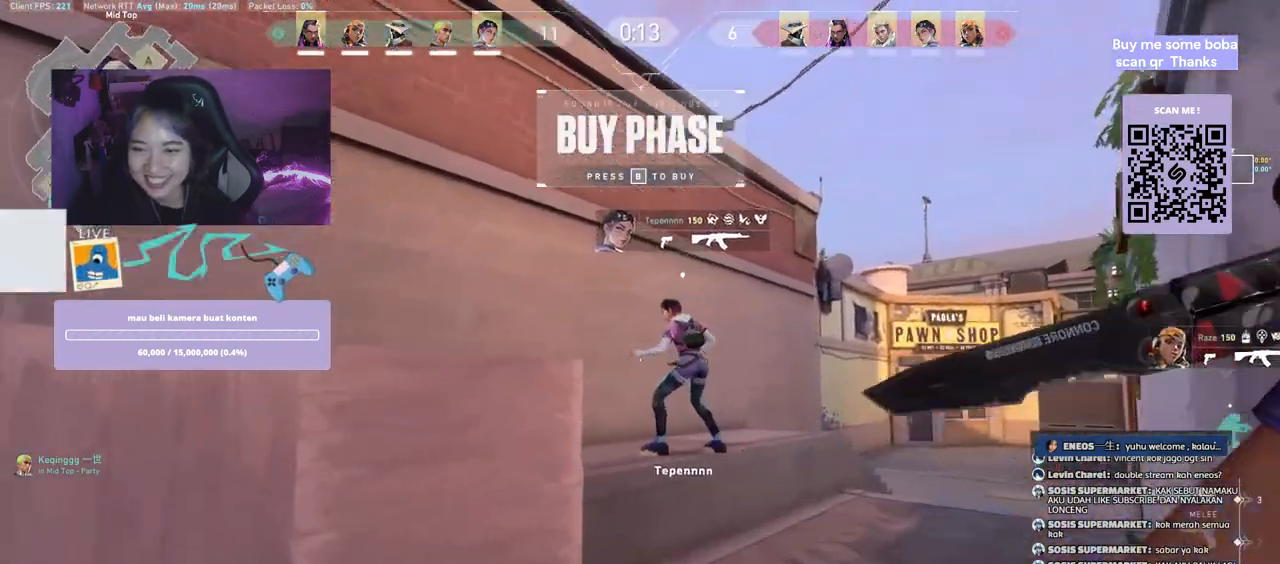
{"keys": ["s"], "mouse": [], "events": [[34, "mouse_right", "up"], [117, "s", "down"]]}
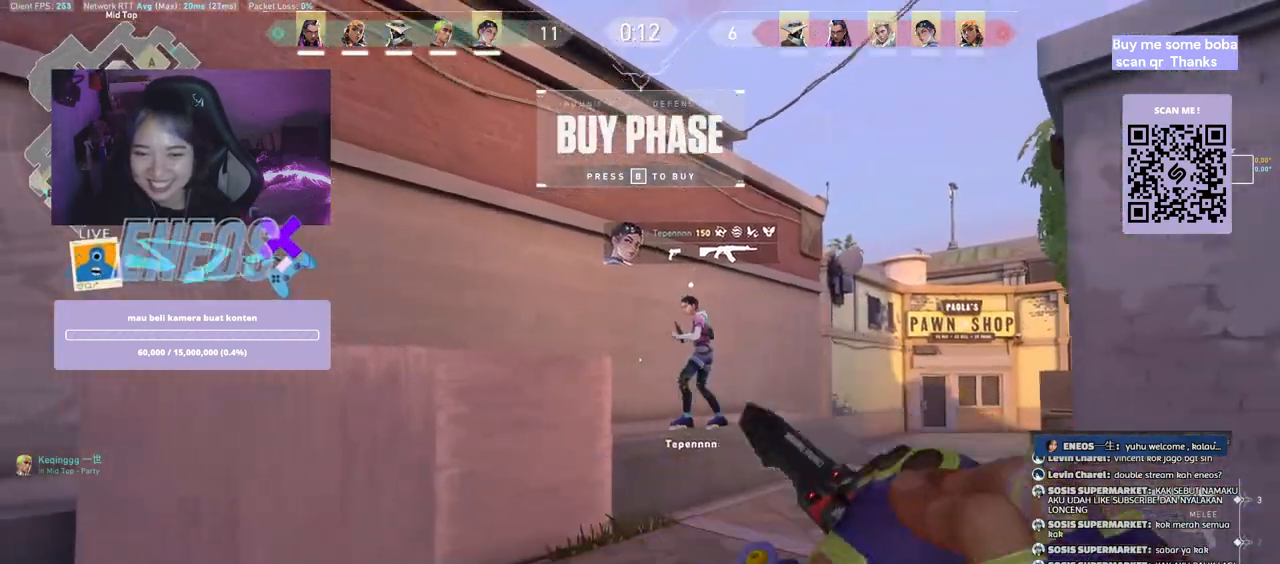
{"keys": ["a", "s"], "mouse": [], "events": [[117, "space", "down"], [184, "a", "down"], [267, "space", "up"]]}